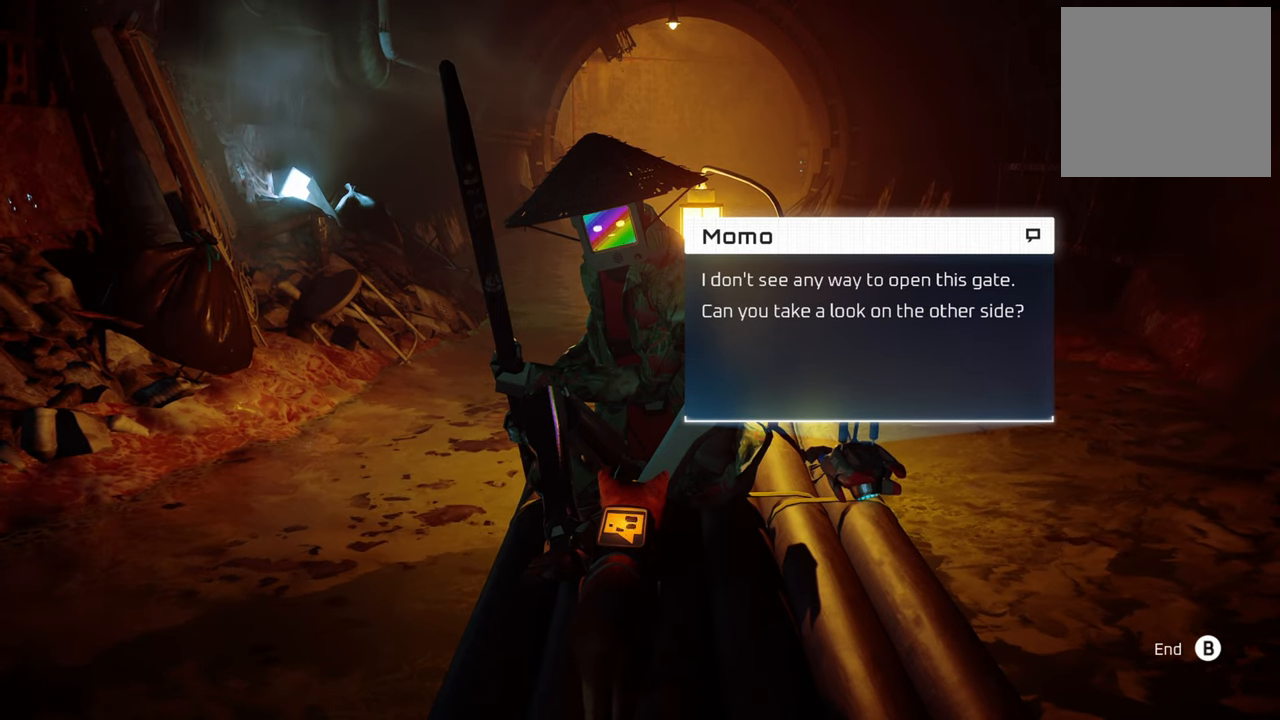
Gameplay with a controller (Xbox layout); each line is a JSON object with the inputs held at the frame after it. "events" lists button and stick changes between this image and that frame as [ms after this image, input, new state], when the widget could be followed in between.
{"buttons": [], "left_stick": "center", "right_stick": "down-left", "events": [[140, "B", "down"], [240, "B", "up"], [480, "right_stick", "down-left"]]}
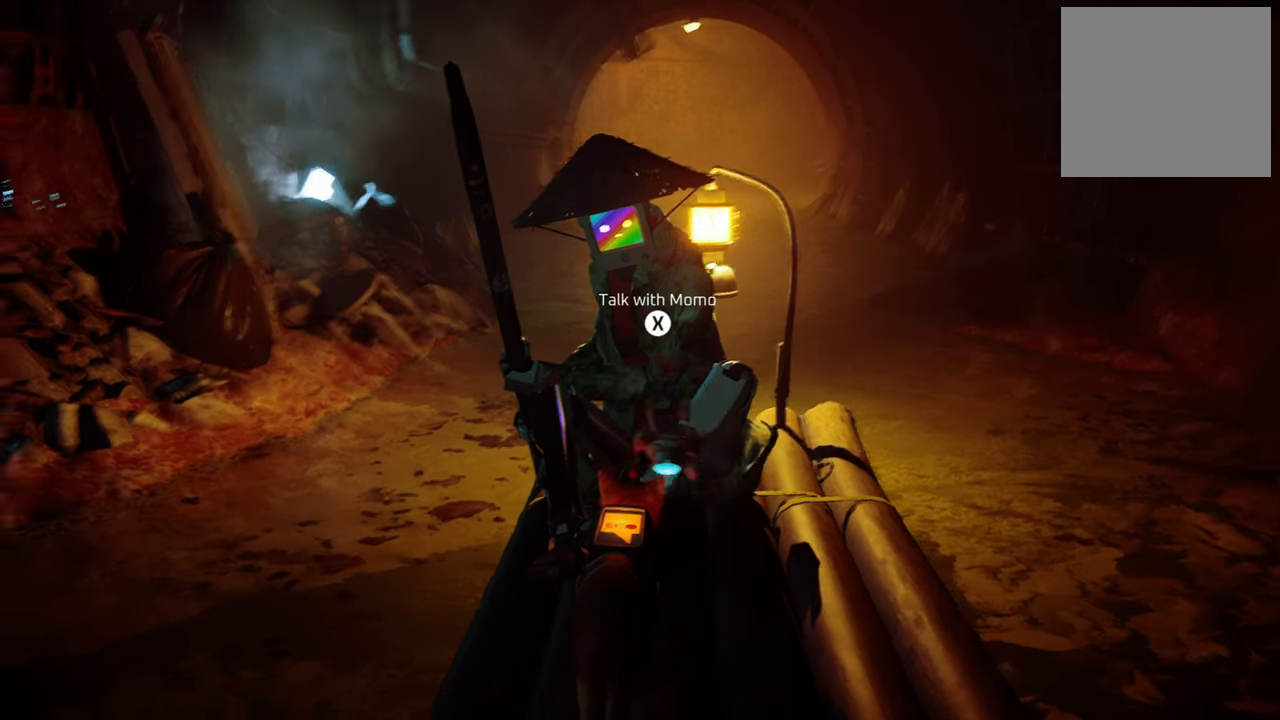
{"buttons": [], "left_stick": "left", "right_stick": "left", "events": [[60, "right_stick", "left"], [500, "left_stick", "left"]]}
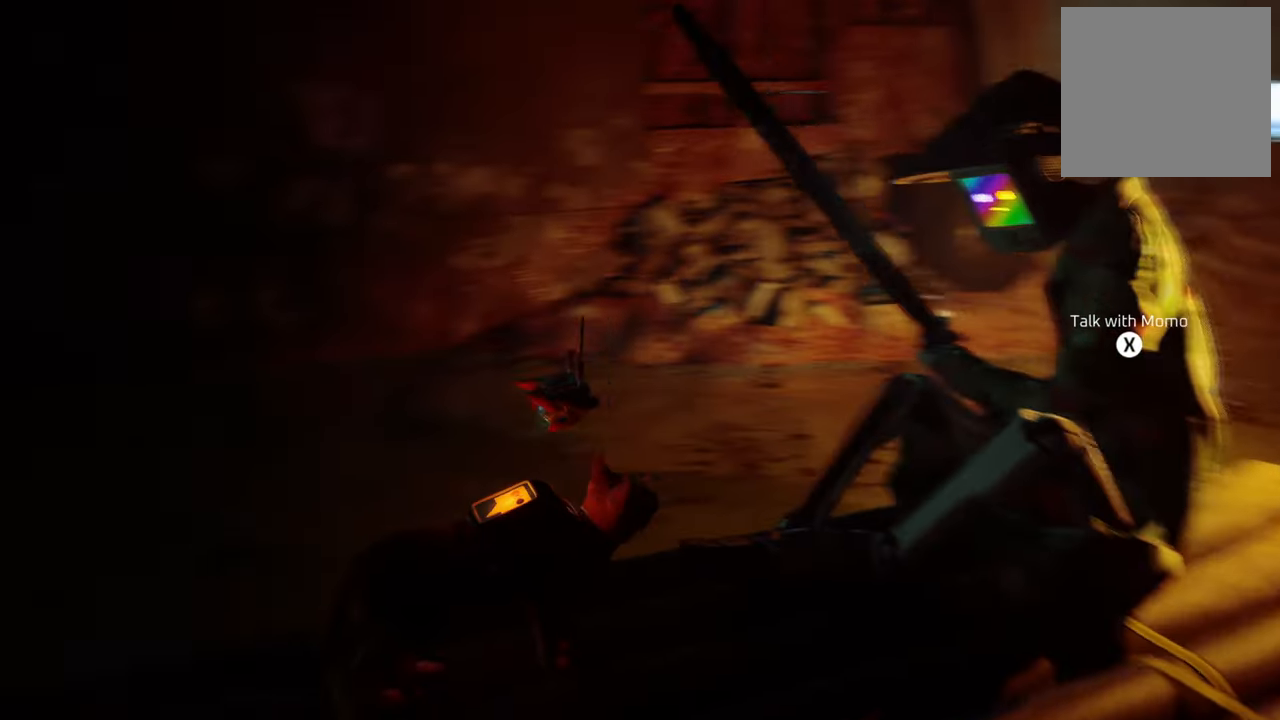
{"buttons": [], "left_stick": "left", "right_stick": "center", "events": [[180, "right_stick", "center"]]}
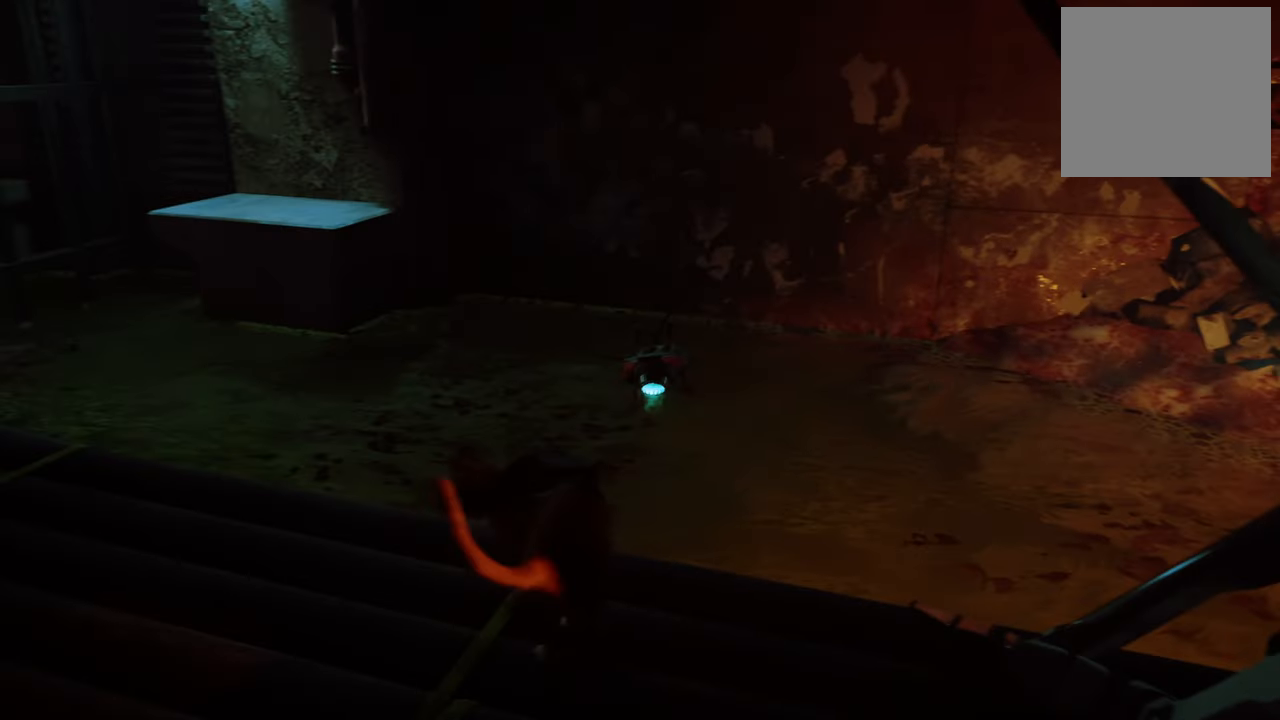
{"buttons": [], "left_stick": "left", "right_stick": "center", "events": []}
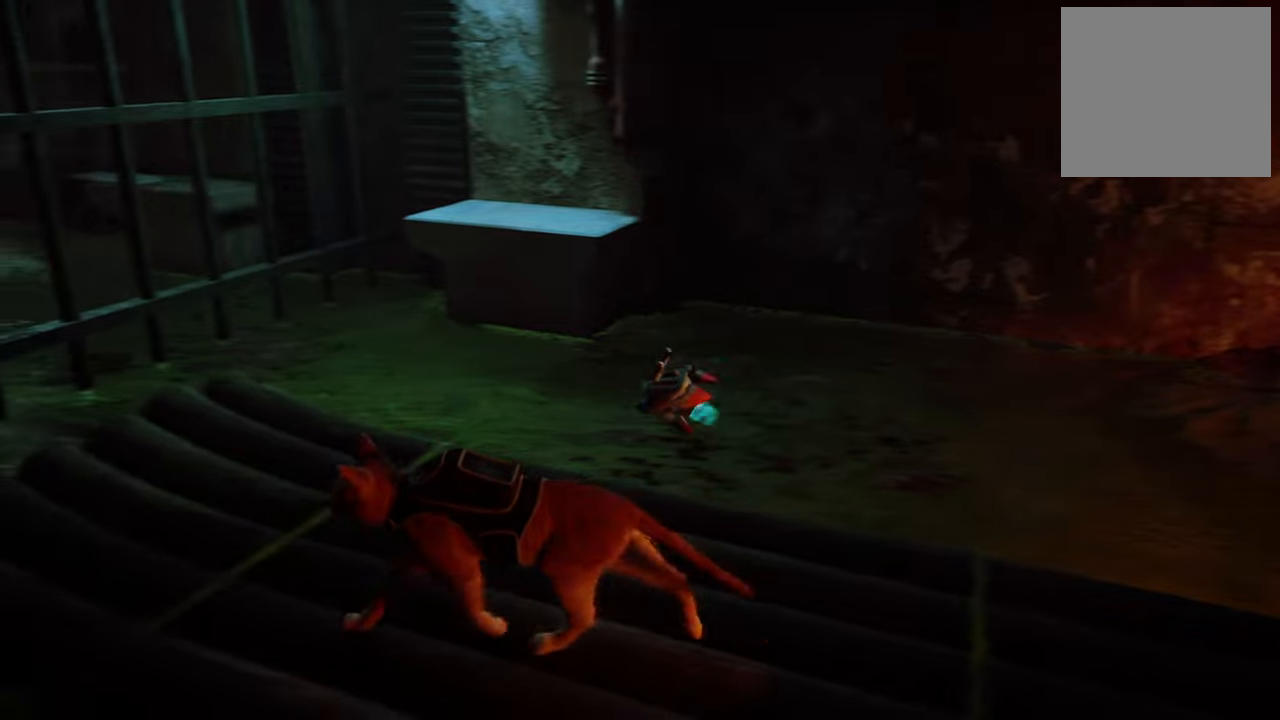
{"buttons": [], "left_stick": "up-right", "right_stick": "center", "events": [[60, "left_stick", "up-left"], [220, "left_stick", "up-right"]]}
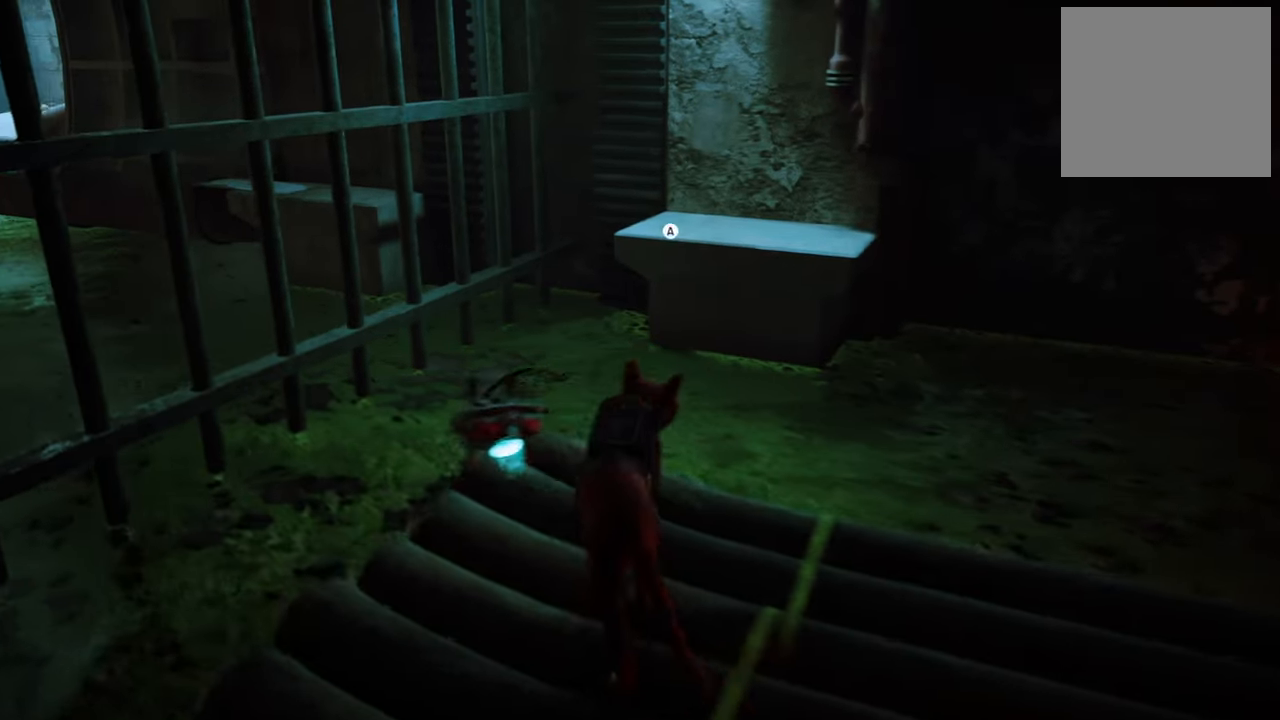
{"buttons": [], "left_stick": "up-right", "right_stick": "center", "events": [[160, "A", "down"], [300, "A", "up"]]}
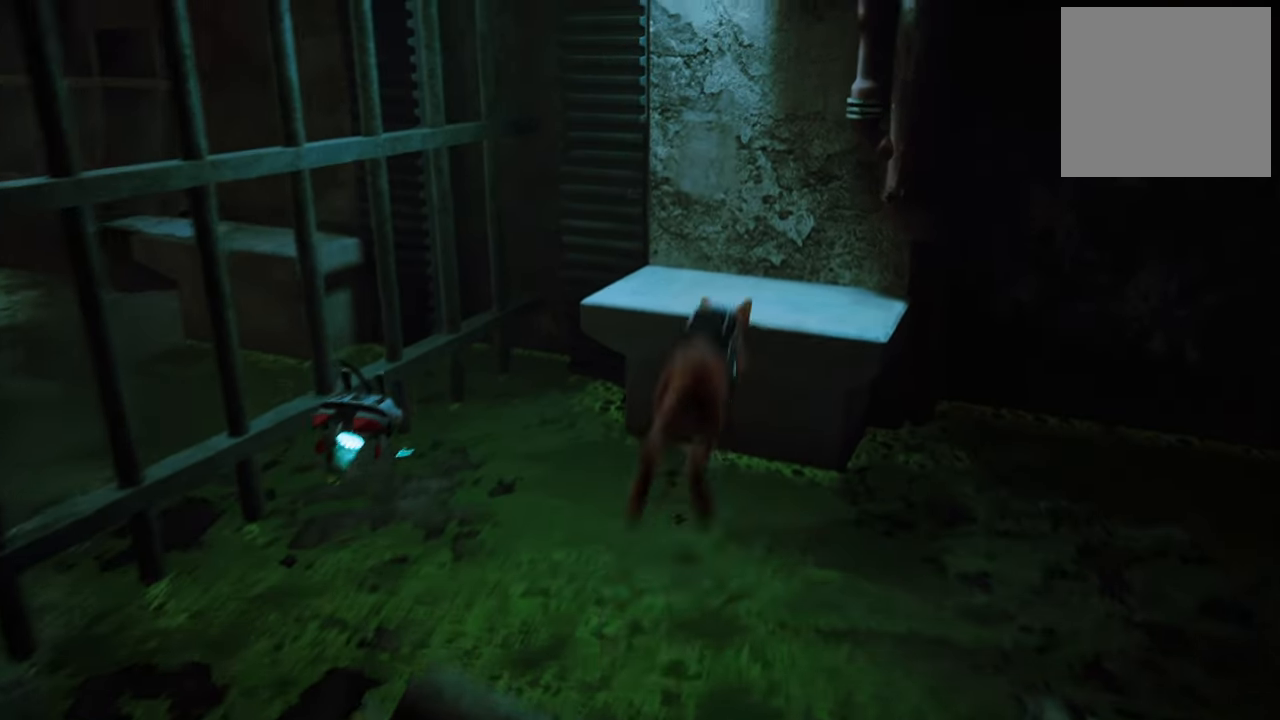
{"buttons": [], "left_stick": "left", "right_stick": "left", "events": [[260, "left_stick", "up"], [320, "right_stick", "left"], [380, "left_stick", "left"]]}
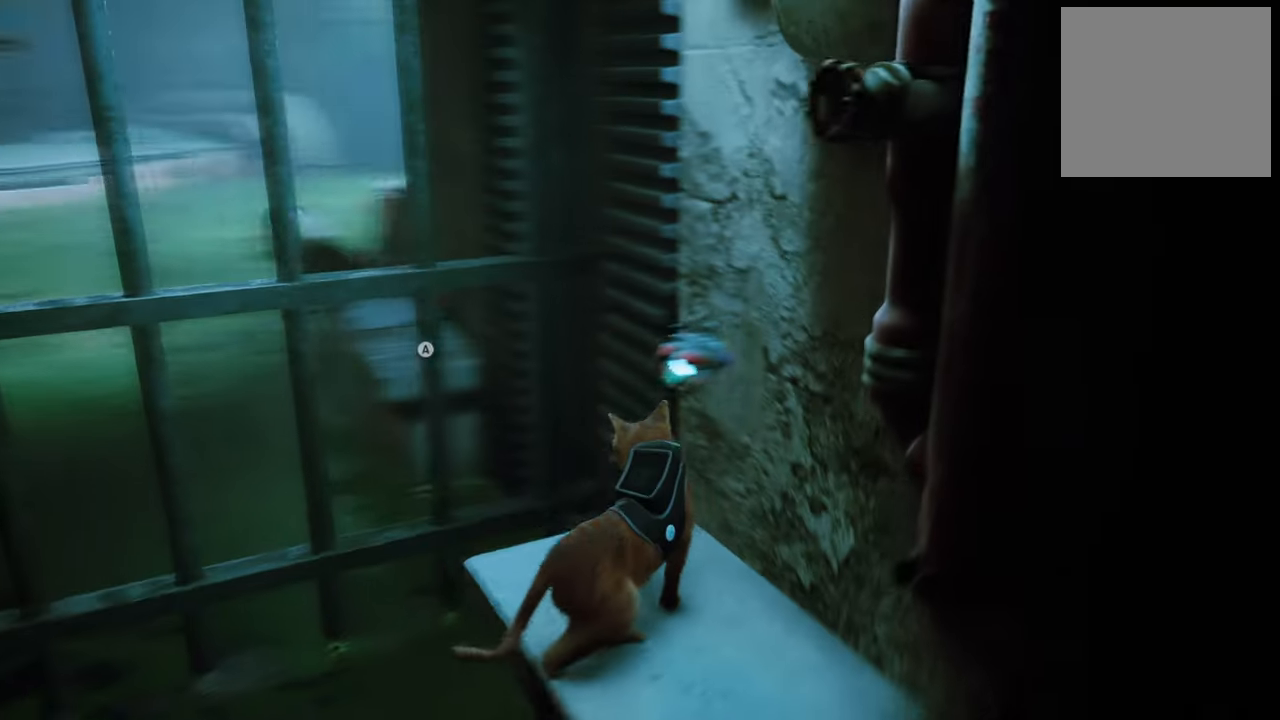
{"buttons": [], "left_stick": "up-right", "right_stick": "center", "events": [[80, "right_stick", "center"], [220, "left_stick", "up"], [420, "left_stick", "up-right"]]}
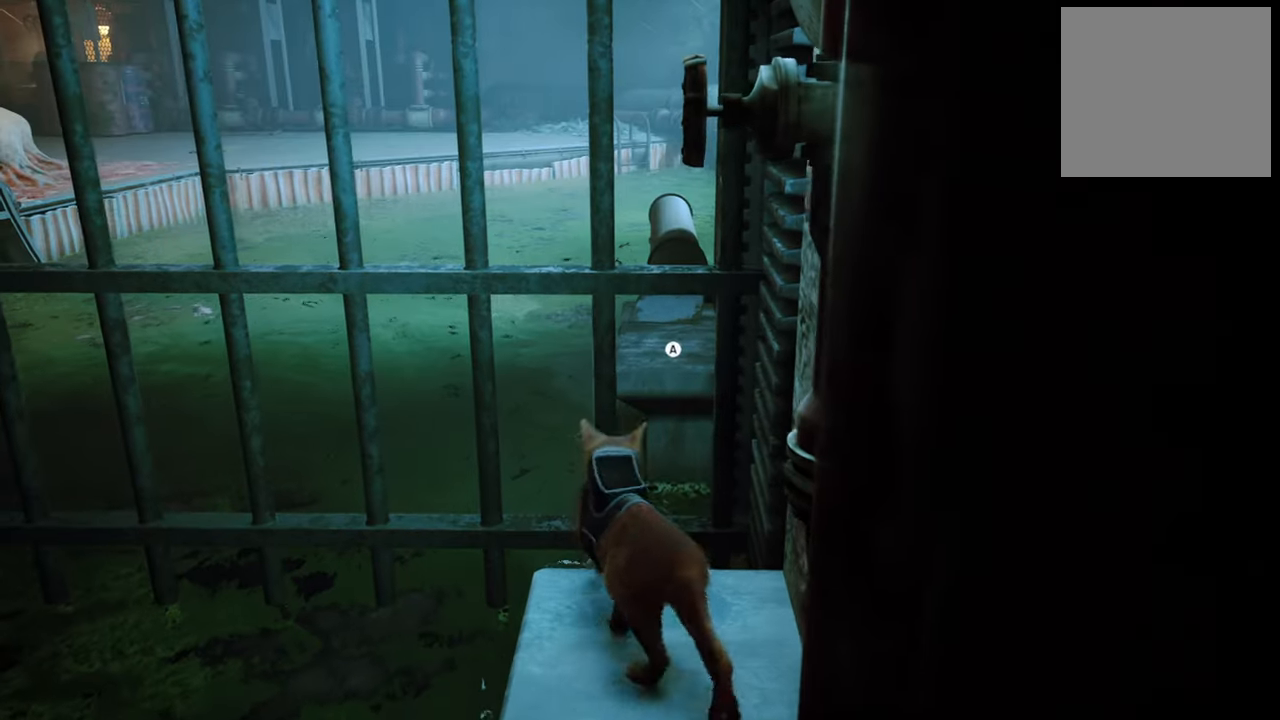
{"buttons": [], "left_stick": "center", "right_stick": "center", "events": [[160, "left_stick", "center"], [280, "left_stick", "up-left"], [420, "left_stick", "center"]]}
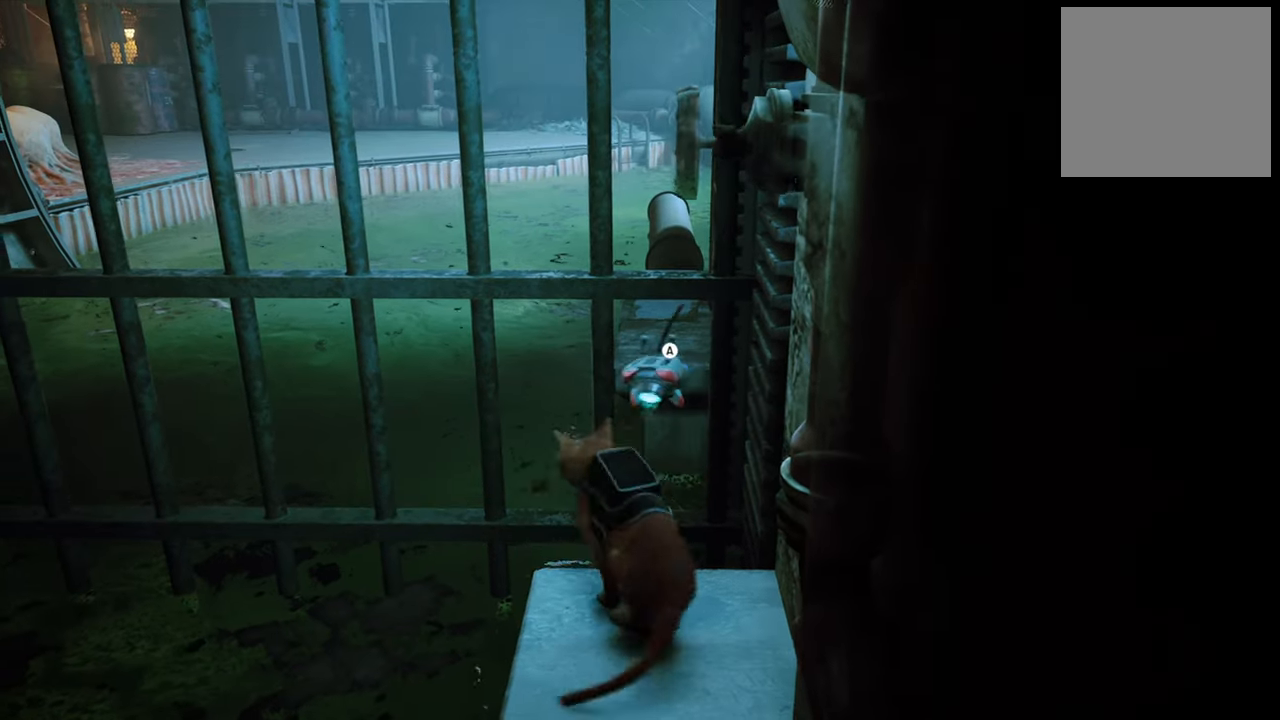
{"buttons": [], "left_stick": "center", "right_stick": "center", "events": [[120, "A", "down"], [260, "A", "up"]]}
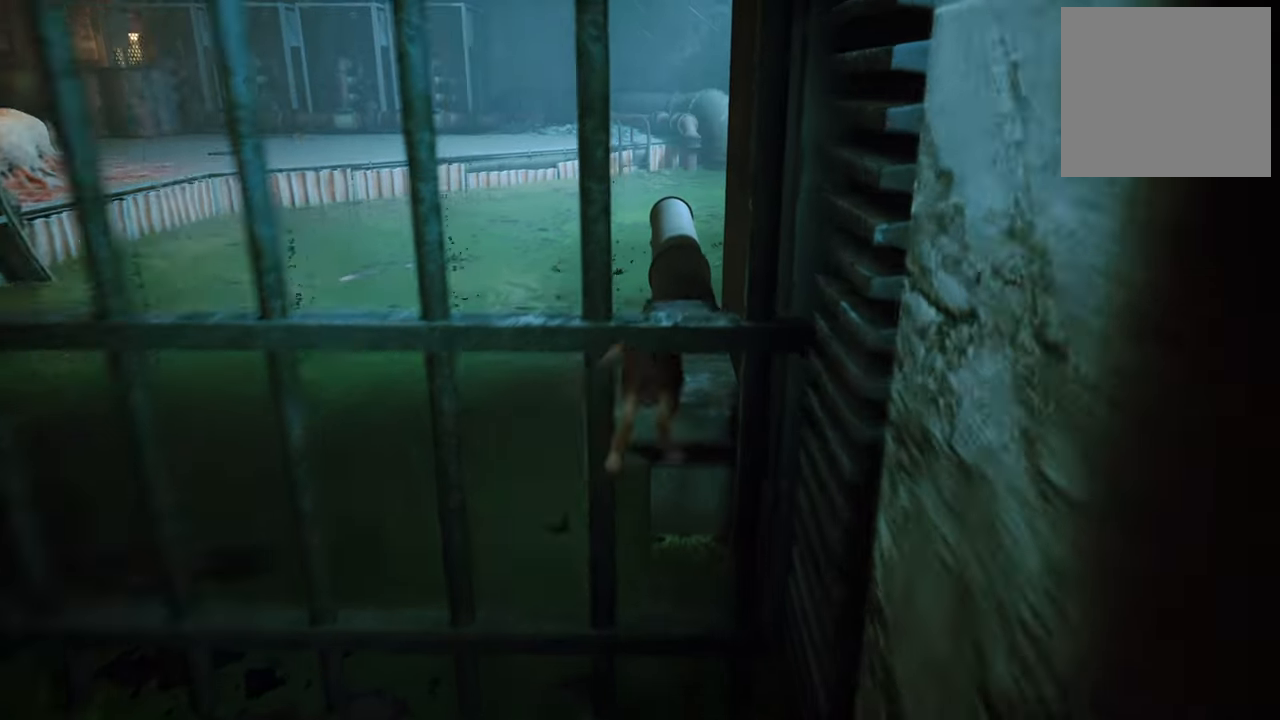
{"buttons": [], "left_stick": "center", "right_stick": "center", "events": []}
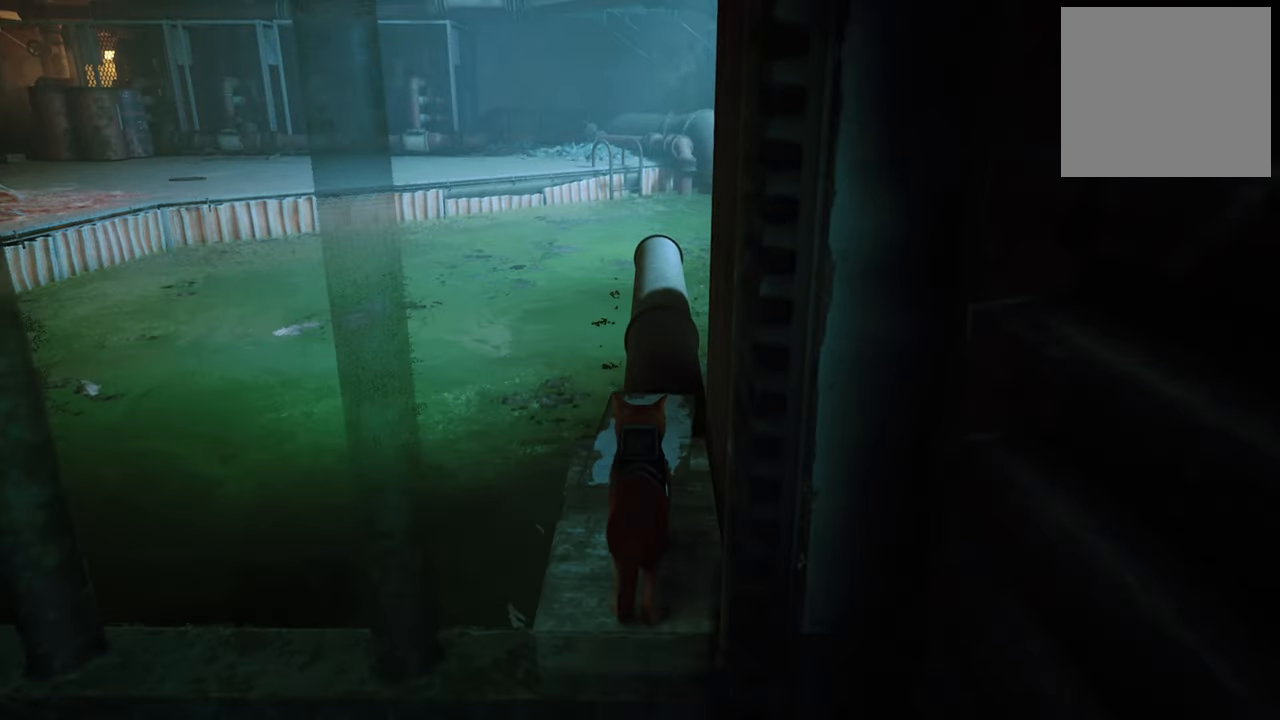
{"buttons": [], "left_stick": "up", "right_stick": "center", "events": [[120, "left_stick", "up"]]}
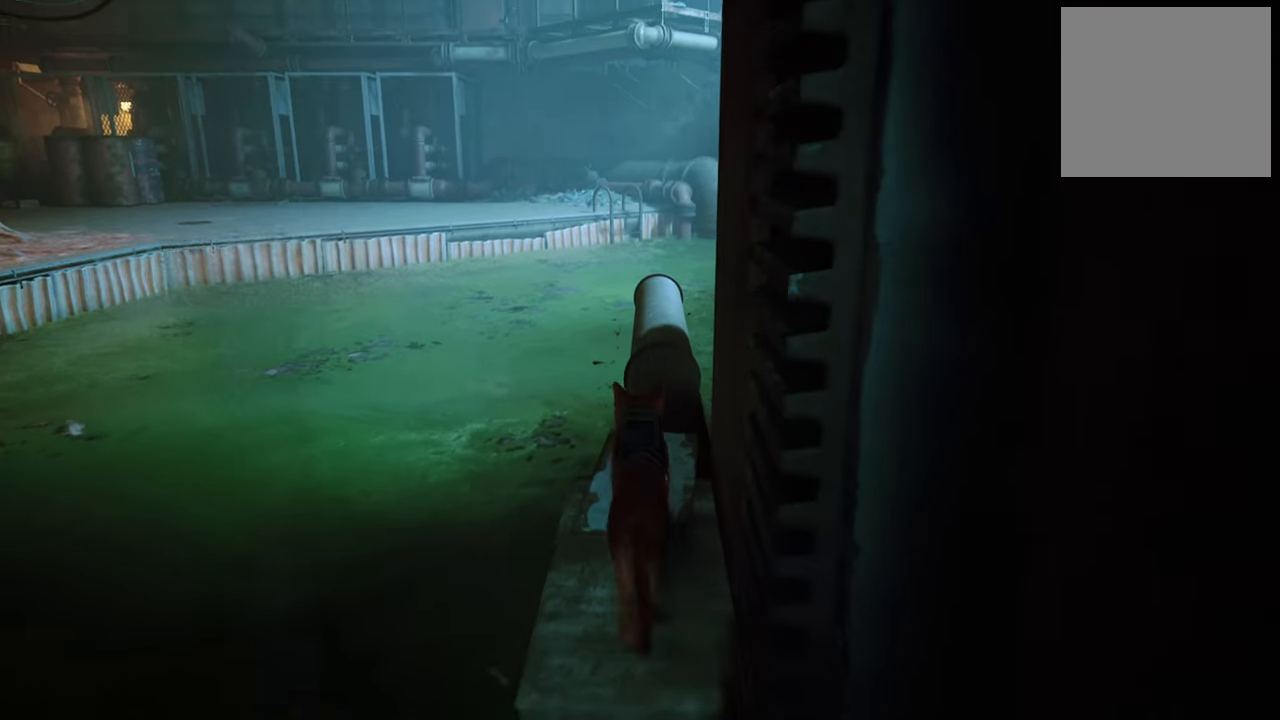
{"buttons": ["R2"], "left_stick": "up", "right_stick": "center", "events": [[100, "R2", "down"]]}
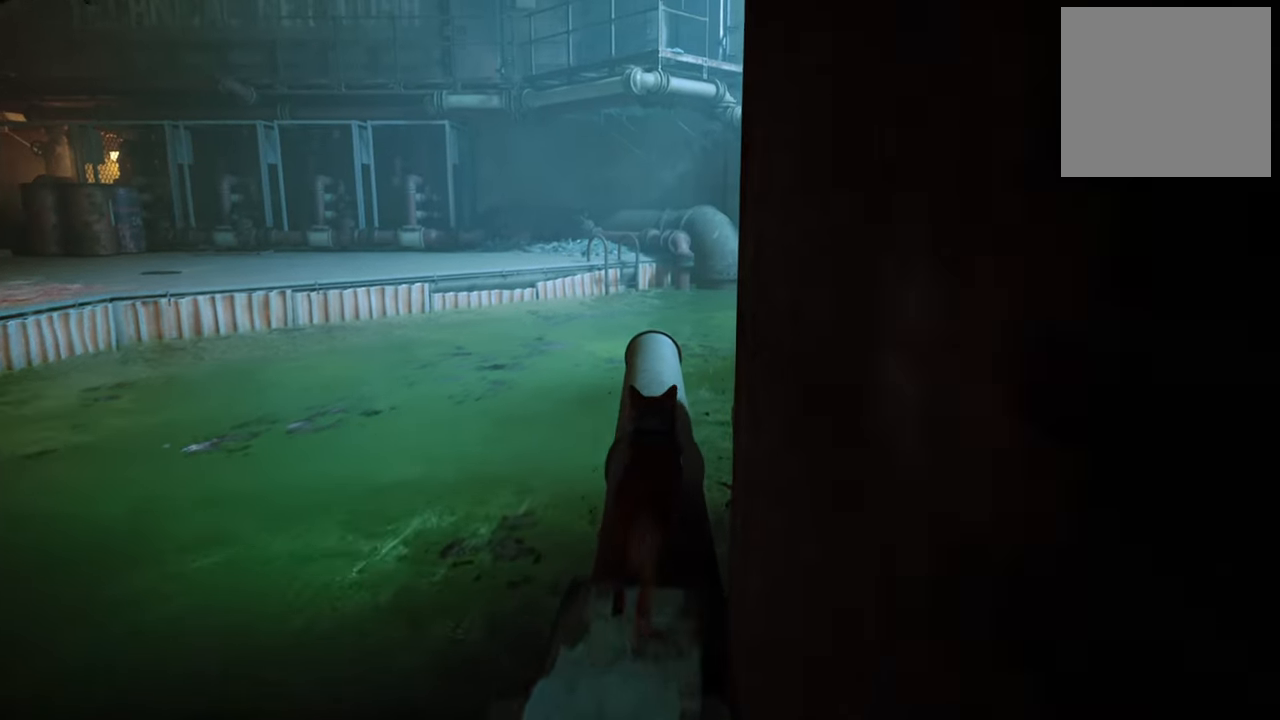
{"buttons": ["R2"], "left_stick": "up", "right_stick": "center", "events": []}
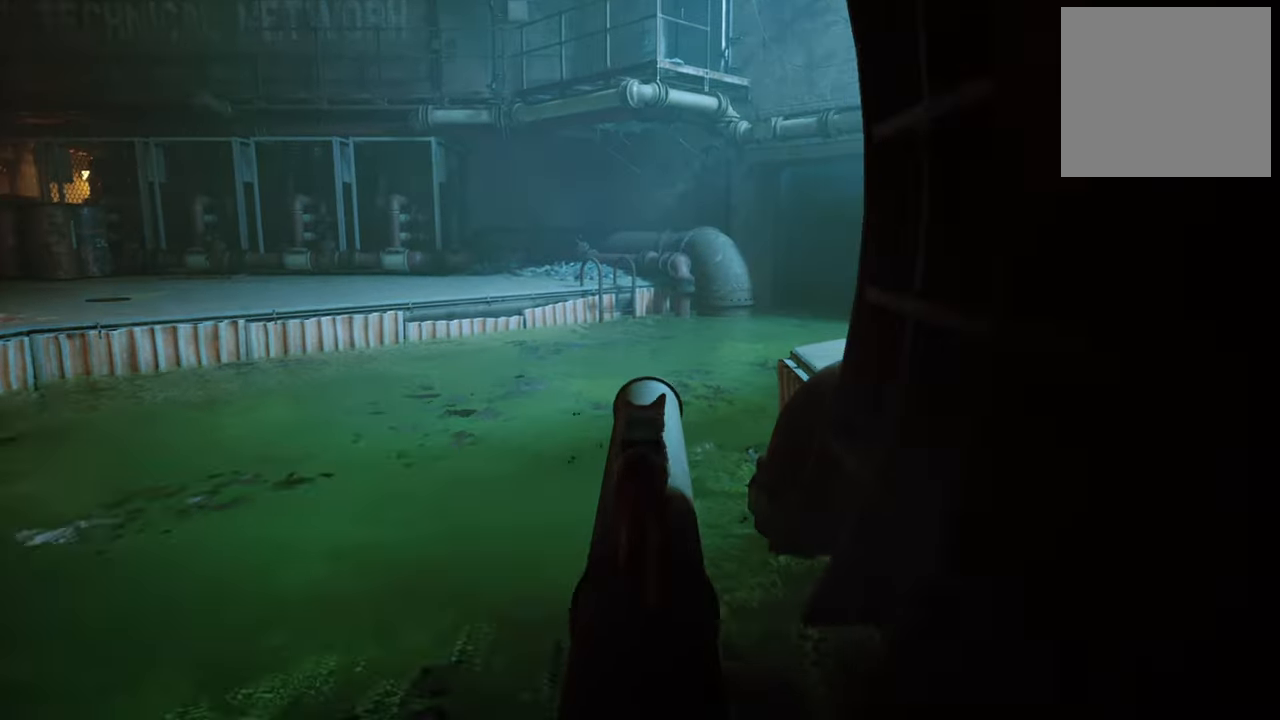
{"buttons": ["R2"], "left_stick": "up", "right_stick": "center", "events": []}
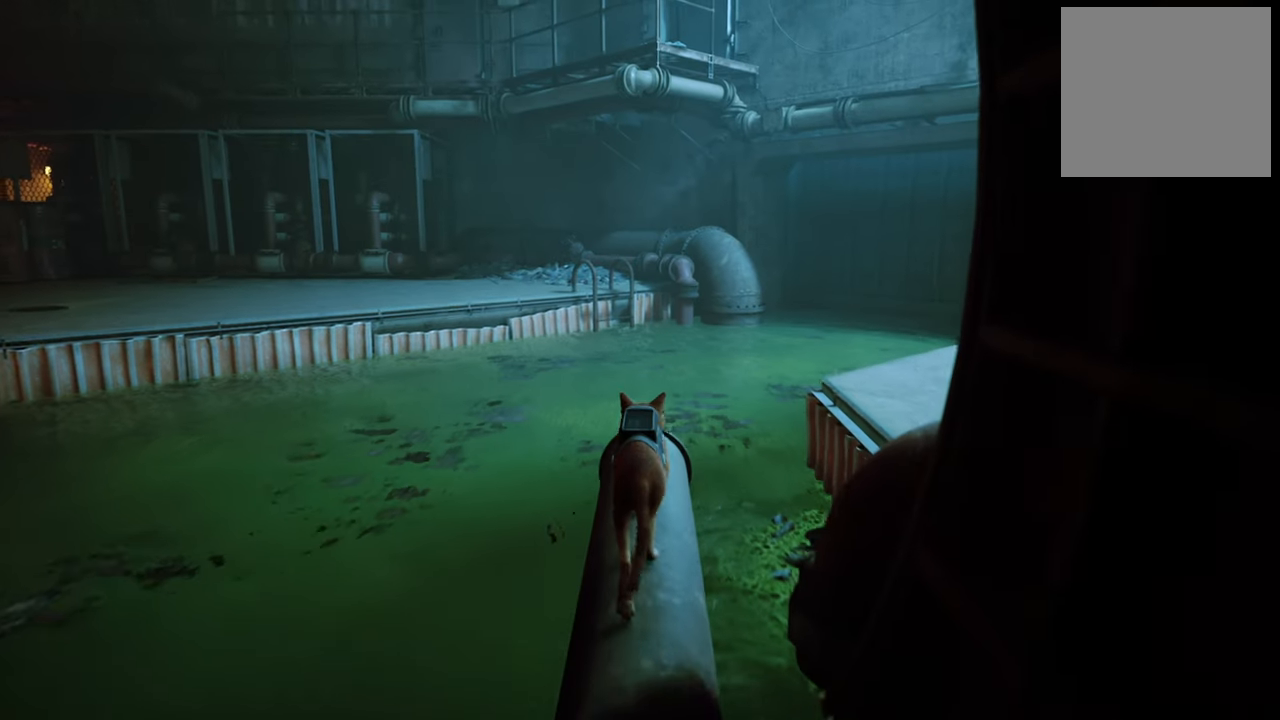
{"buttons": [], "left_stick": "up", "right_stick": "right", "events": [[160, "R2", "up"], [400, "right_stick", "right"]]}
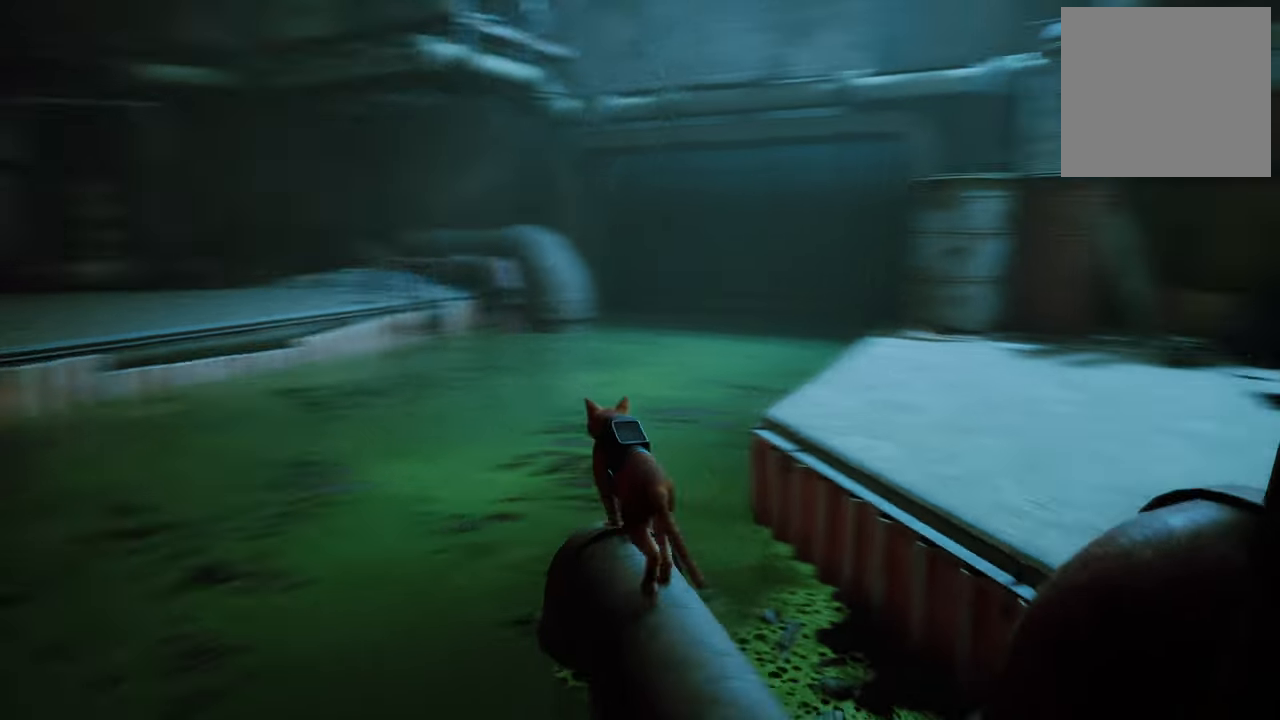
{"buttons": [], "left_stick": "up", "right_stick": "center", "events": [[180, "right_stick", "center"]]}
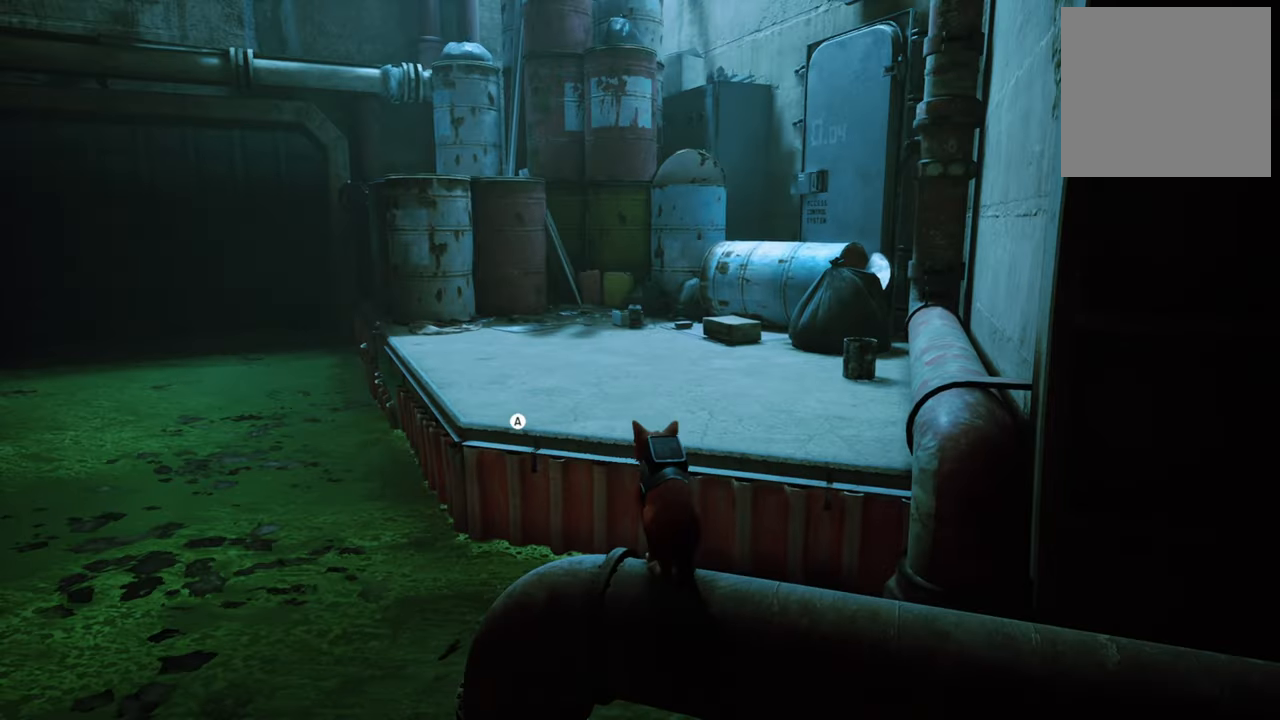
{"buttons": [], "left_stick": "up", "right_stick": "center", "events": [[20, "A", "down"], [180, "A", "up"]]}
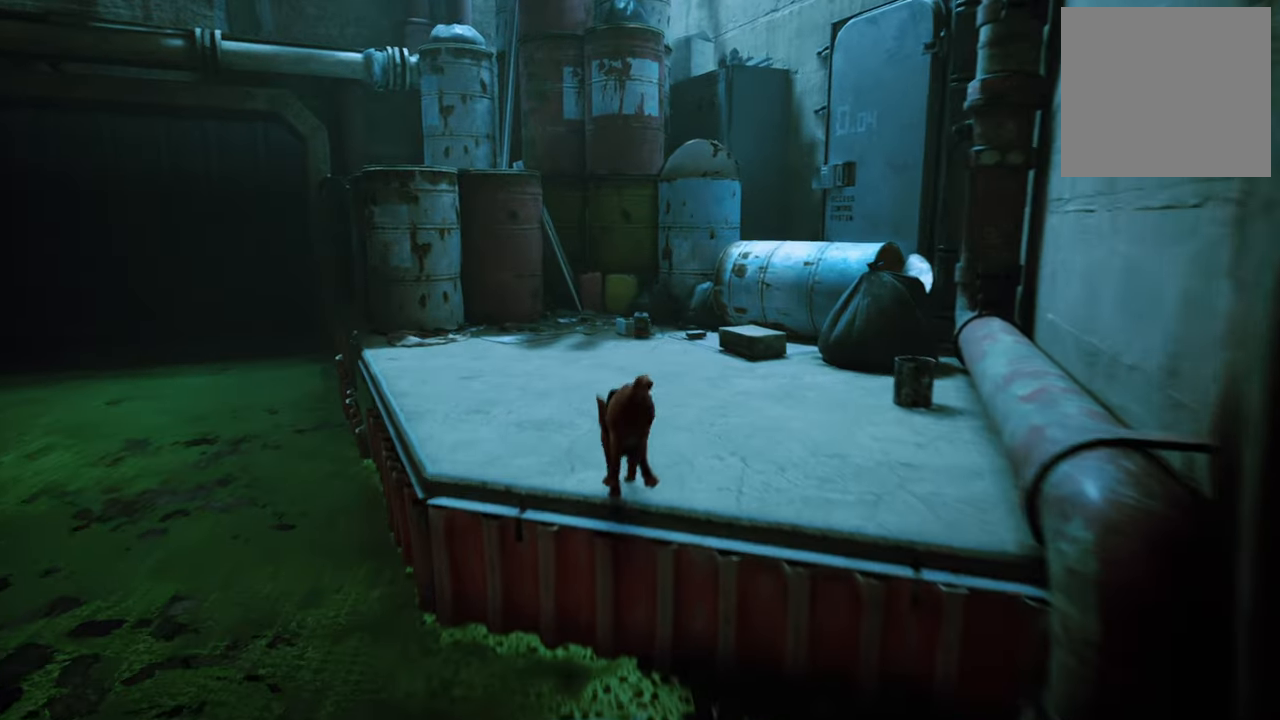
{"buttons": [], "left_stick": "up-left", "right_stick": "left", "events": [[480, "left_stick", "up-left"], [500, "right_stick", "left"]]}
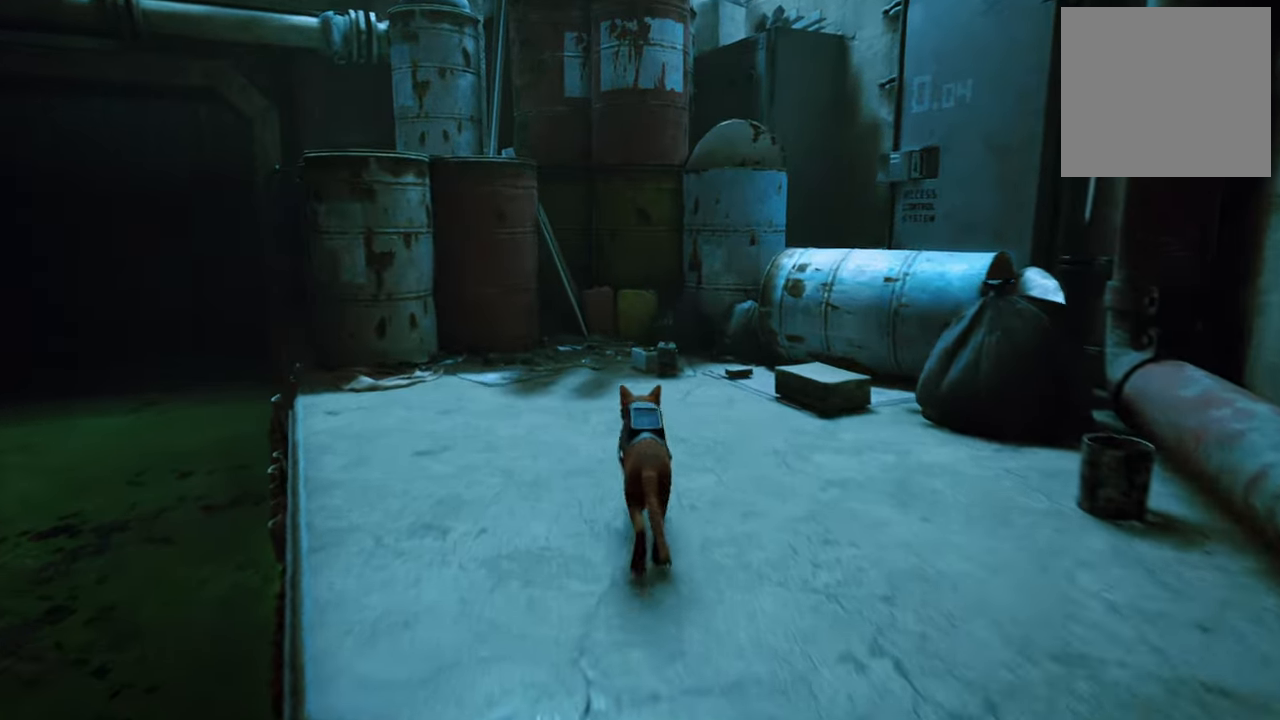
{"buttons": [], "left_stick": "up-left", "right_stick": "center", "events": [[60, "left_stick", "left"], [340, "right_stick", "center"], [460, "left_stick", "up-left"]]}
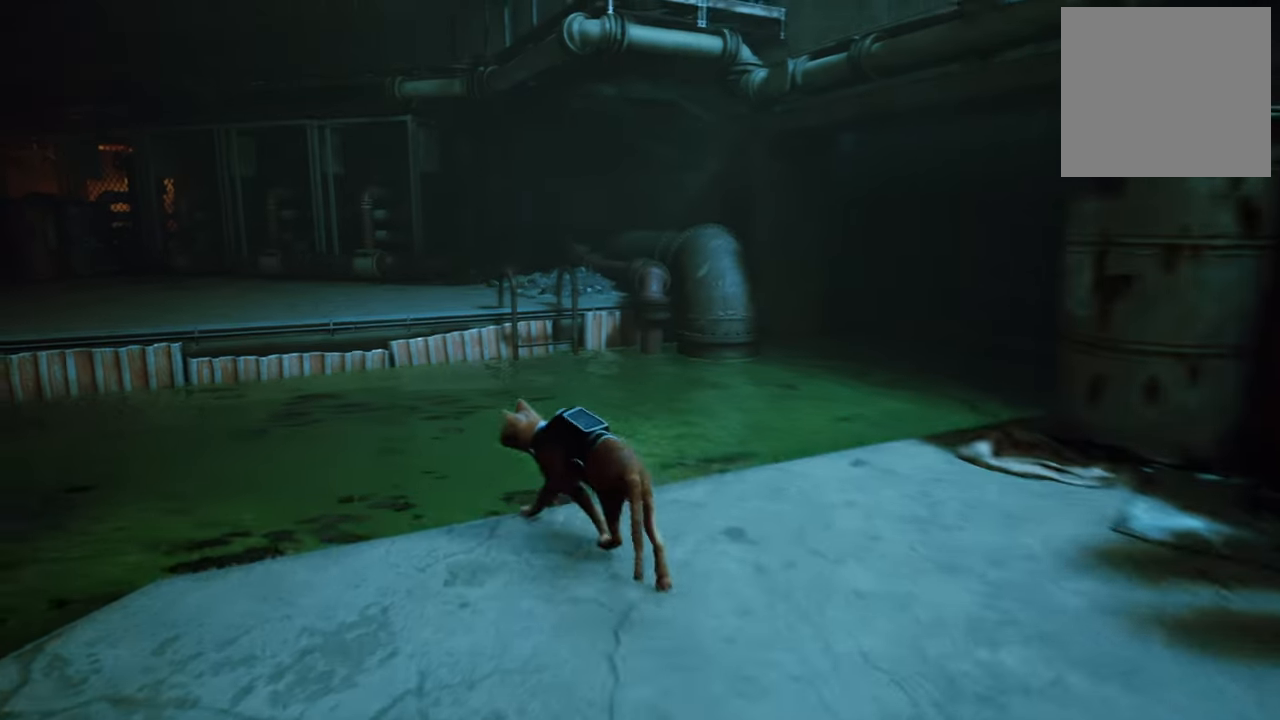
{"buttons": [], "left_stick": "up", "right_stick": "left", "events": [[140, "left_stick", "up"], [460, "right_stick", "left"]]}
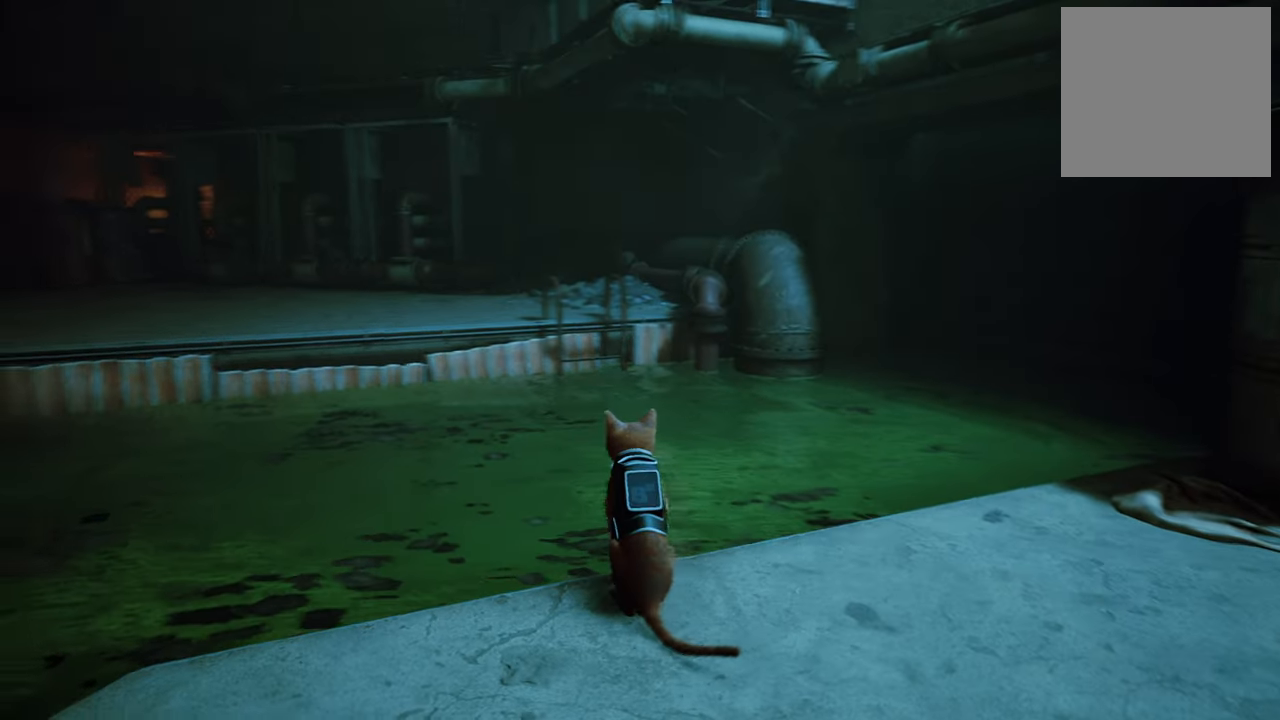
{"buttons": [], "left_stick": "center", "right_stick": "center", "events": [[240, "right_stick", "center"], [300, "left_stick", "center"]]}
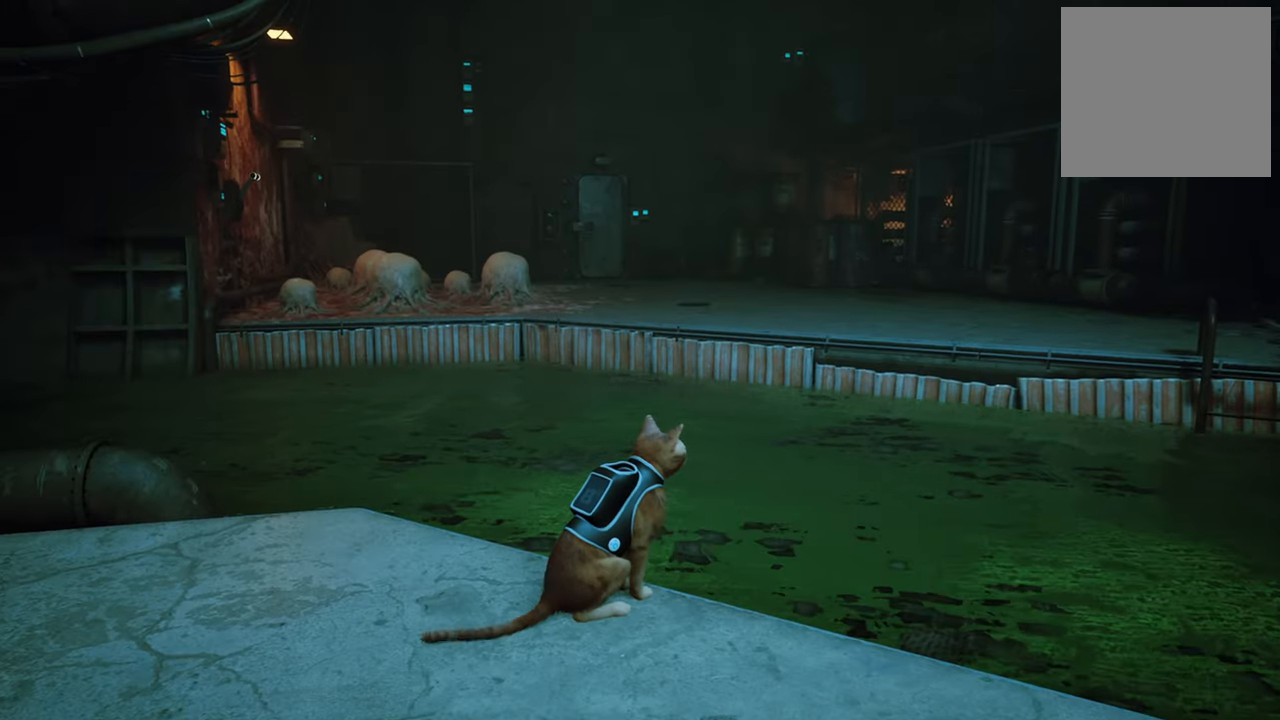
{"buttons": [], "left_stick": "center", "right_stick": "right", "events": [[300, "right_stick", "right"]]}
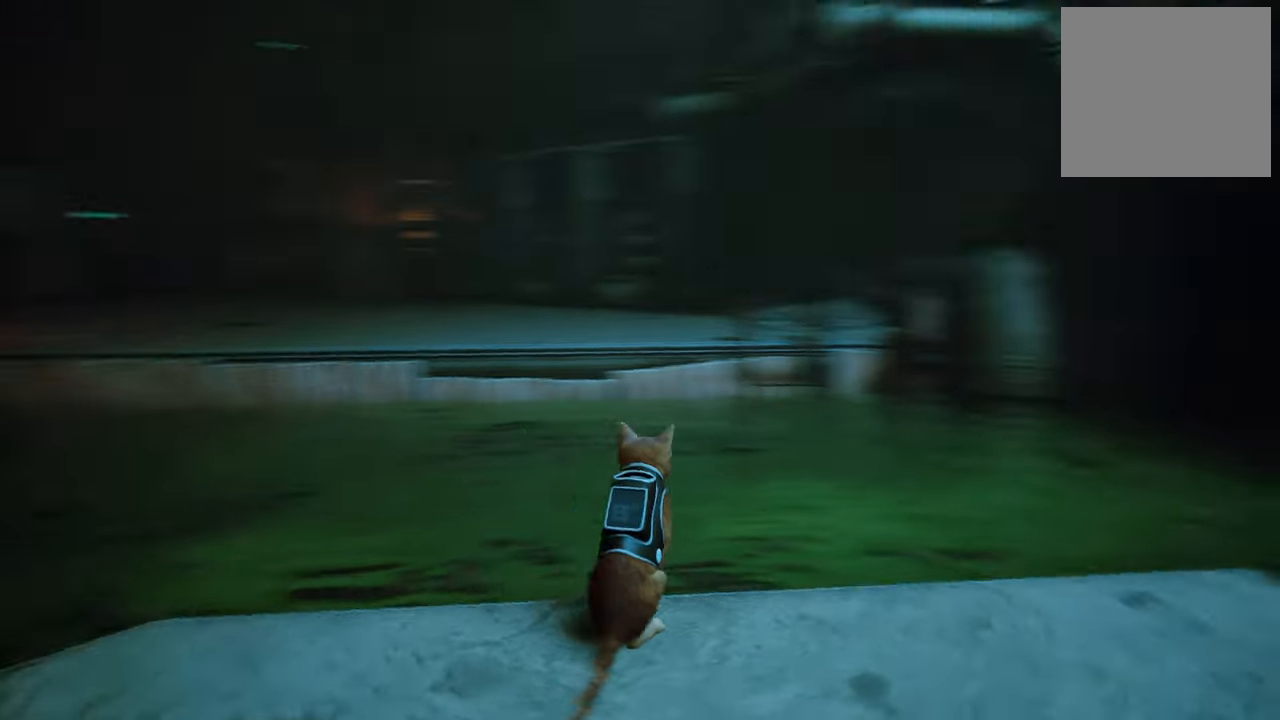
{"buttons": [], "left_stick": "center", "right_stick": "center", "events": [[340, "right_stick", "center"]]}
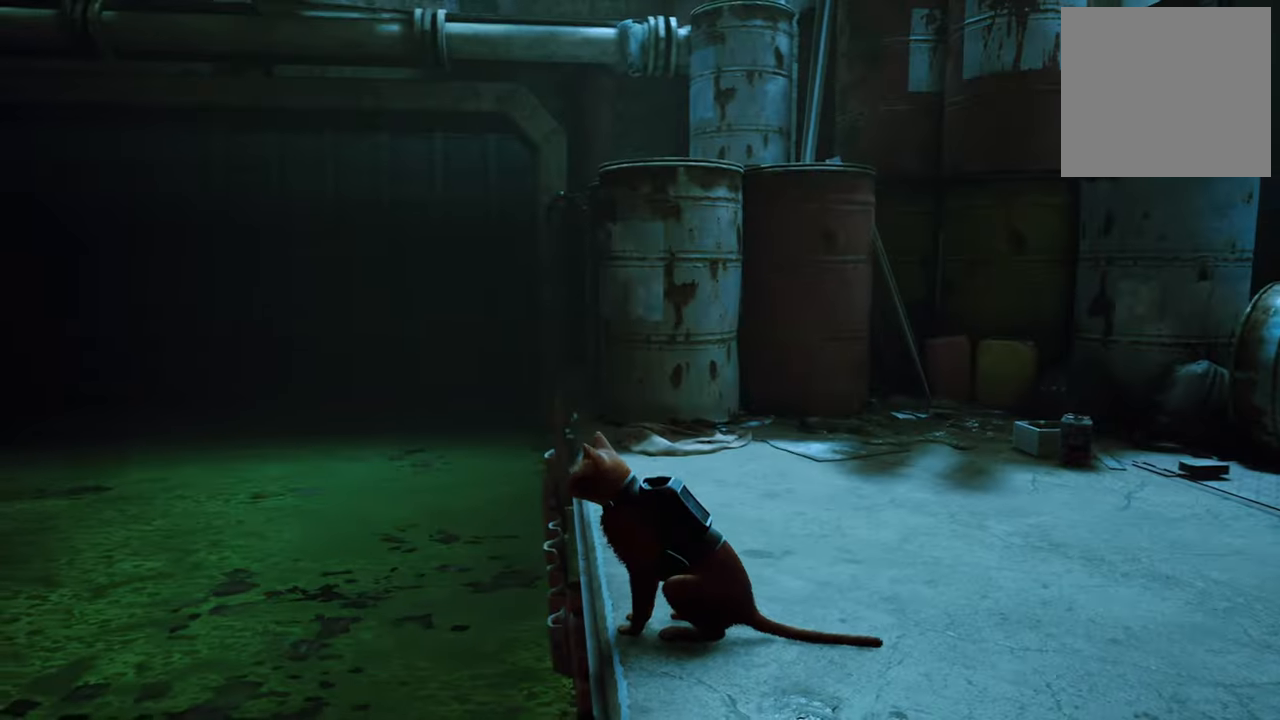
{"buttons": [], "left_stick": "up", "right_stick": "center", "events": [[260, "right_stick", "right"], [280, "left_stick", "up"], [340, "right_stick", "center"]]}
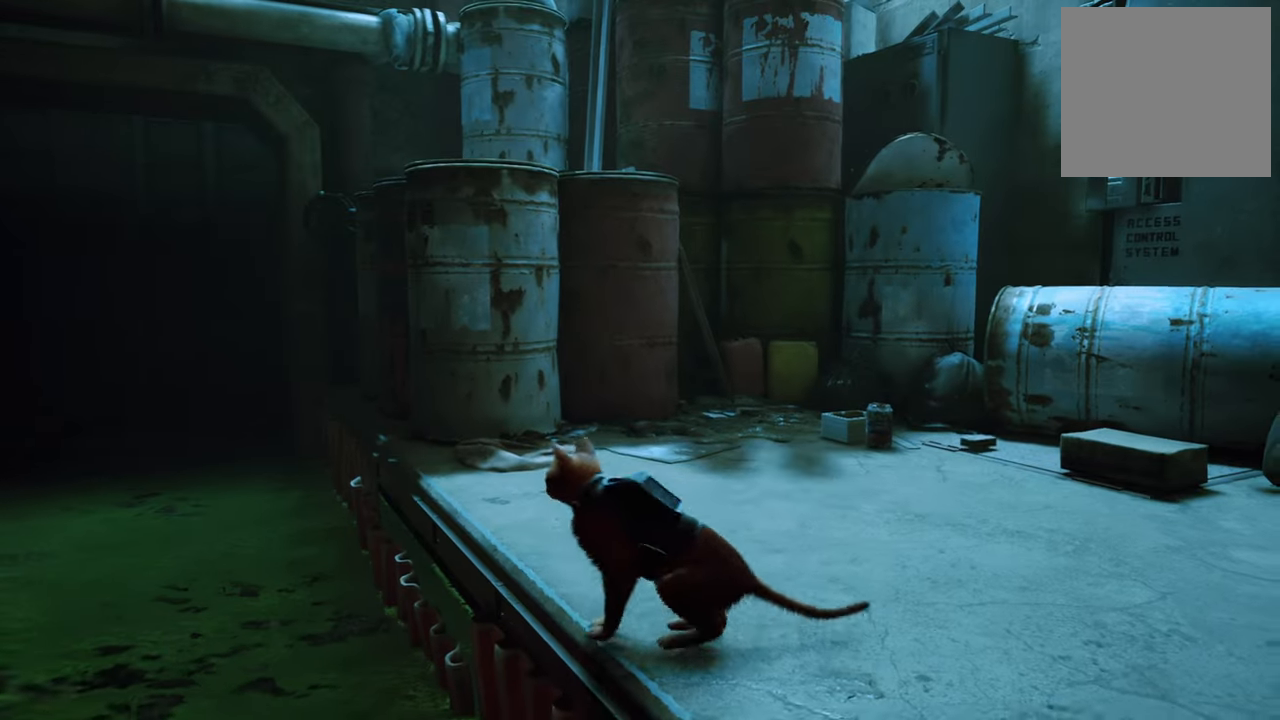
{"buttons": [], "left_stick": "up", "right_stick": "center", "events": []}
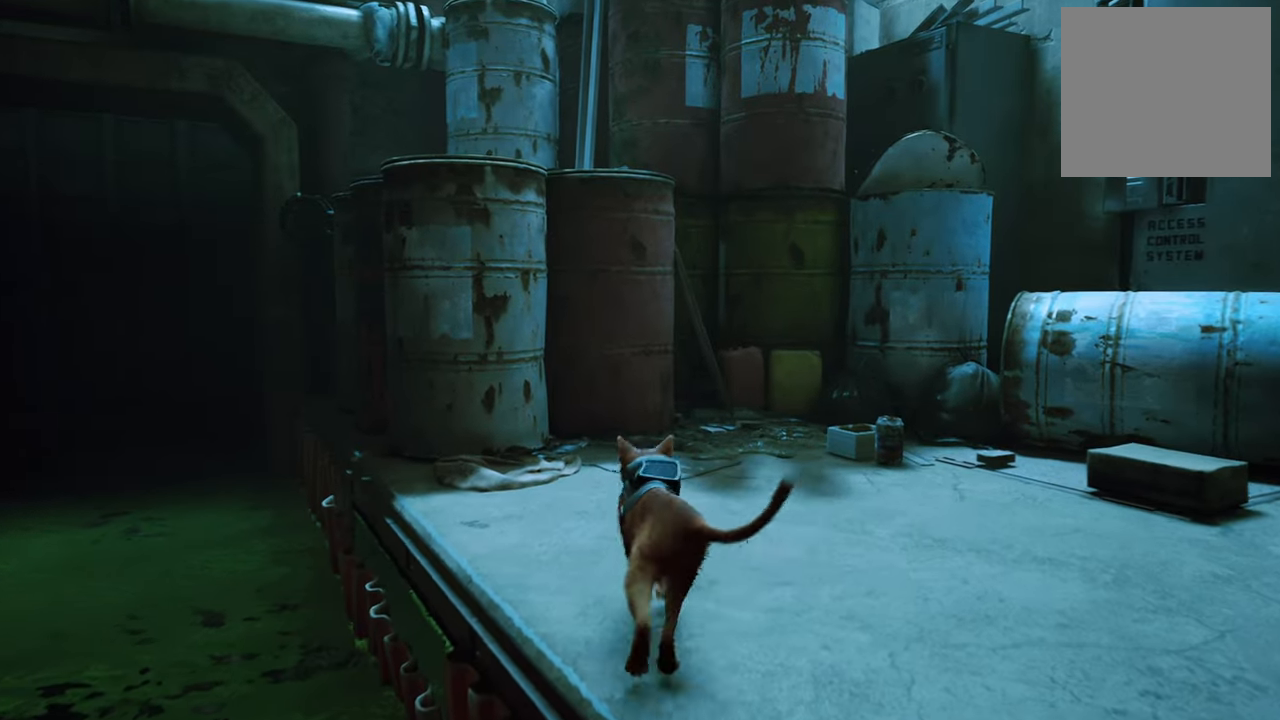
{"buttons": ["A"], "left_stick": "up", "right_stick": "center", "events": [[400, "A", "down"]]}
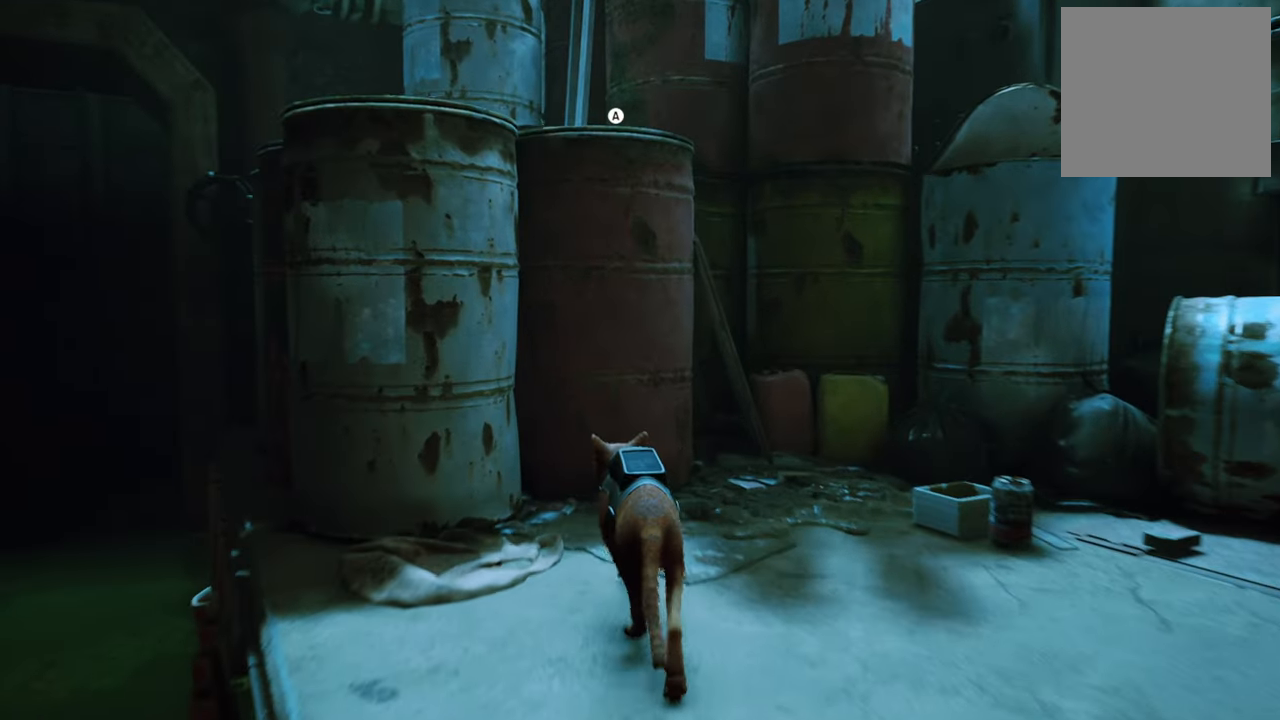
{"buttons": [], "left_stick": "up", "right_stick": "center", "events": [[80, "A", "up"]]}
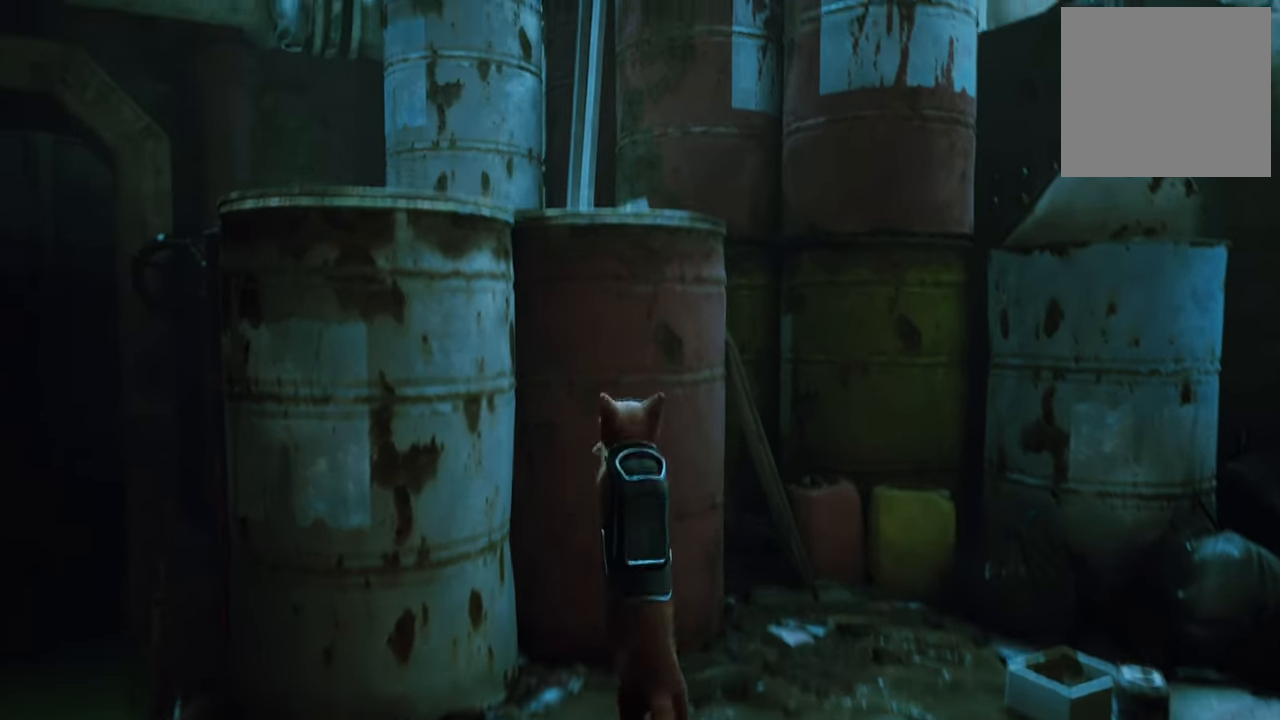
{"buttons": [], "left_stick": "up", "right_stick": "left", "events": [[380, "right_stick", "left"]]}
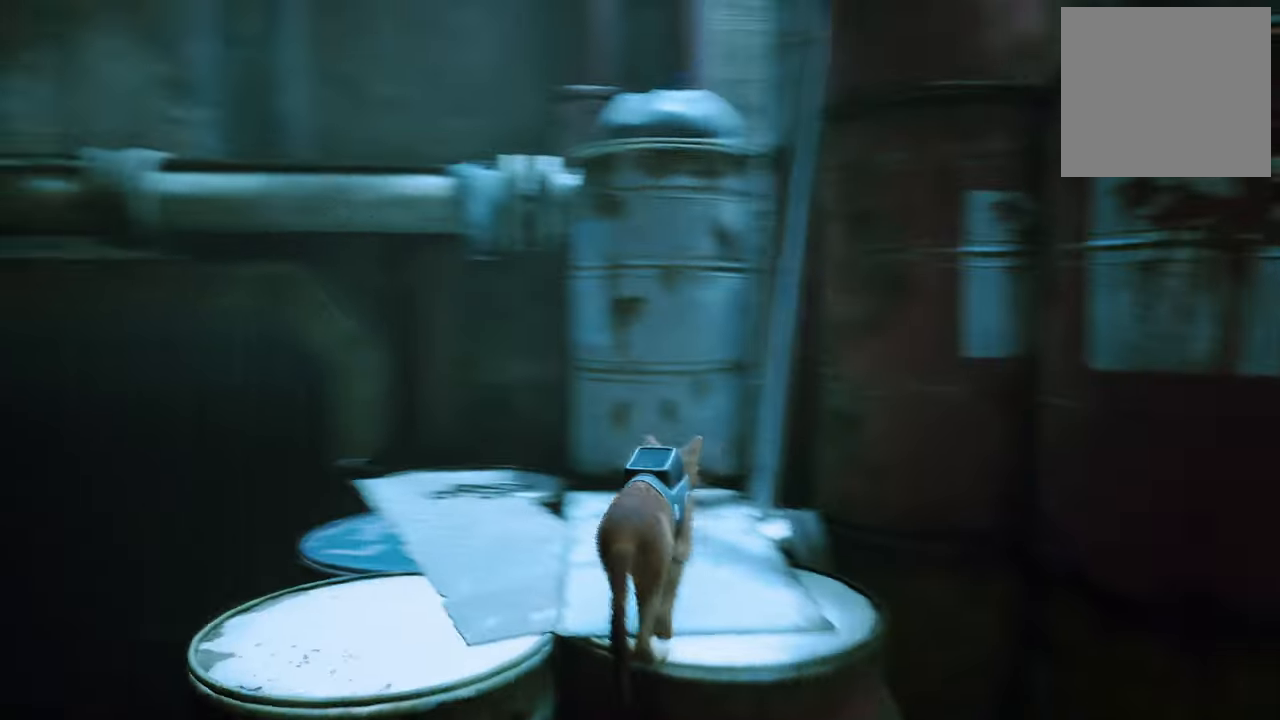
{"buttons": ["A"], "left_stick": "up-right", "right_stick": "center", "events": [[80, "right_stick", "center"], [260, "left_stick", "up-right"], [360, "A", "down"]]}